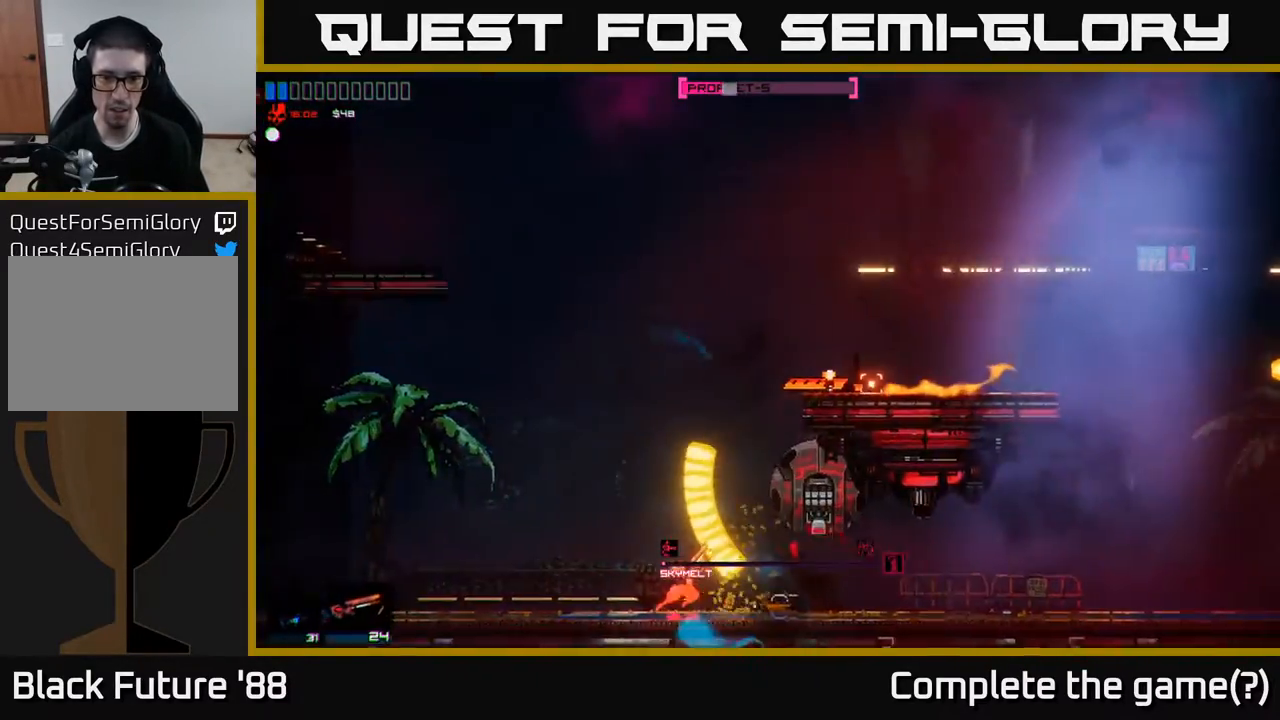
Gameplay with a controller (Xbox layout); each line is a JSON object with the inputs held at the frame after it. "events" lists button and stick changes between this image and that frame as [ms after this image, input, new state], when the widget could be followed in between.
{"buttons": [], "left_stick": "left", "right_stick": "right", "events": [[183, "right_stick", "center"], [367, "right_stick", "right"]]}
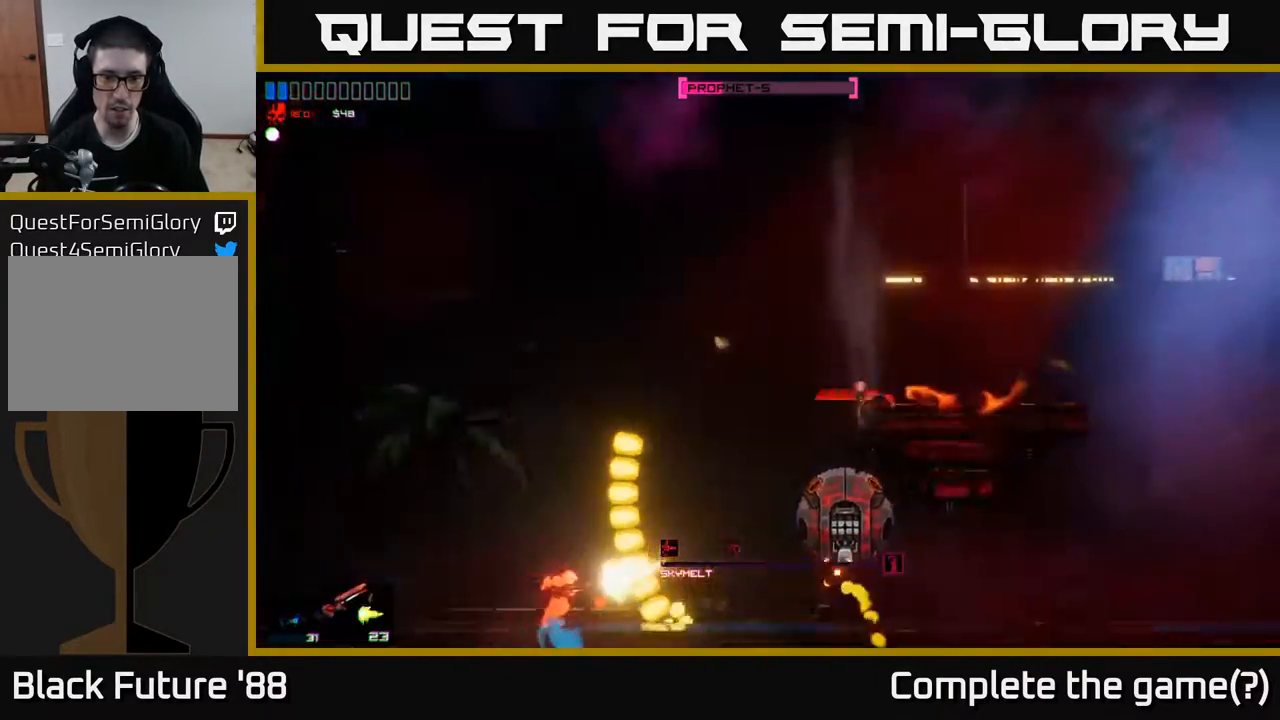
{"buttons": [], "left_stick": "left", "right_stick": "center", "events": [[383, "right_stick", "center"]]}
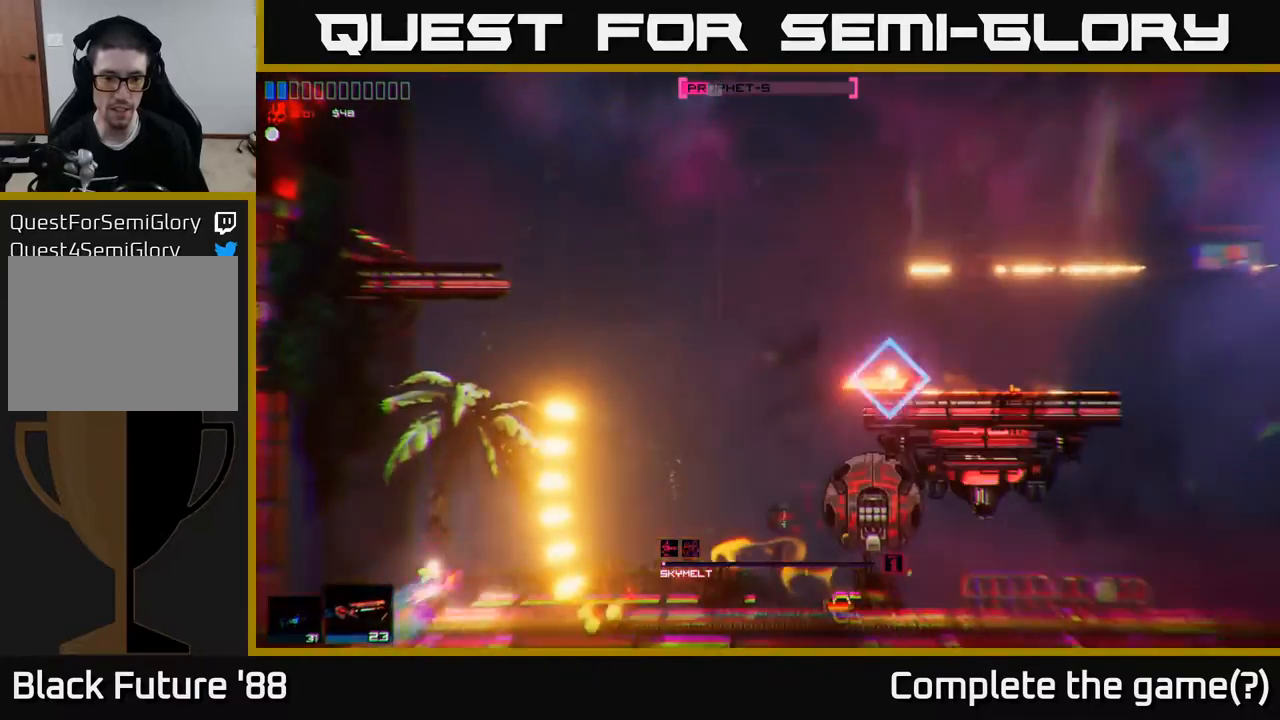
{"buttons": ["R1"], "left_stick": "right", "right_stick": "center", "events": [[283, "left_stick", "right"], [383, "R1", "down"]]}
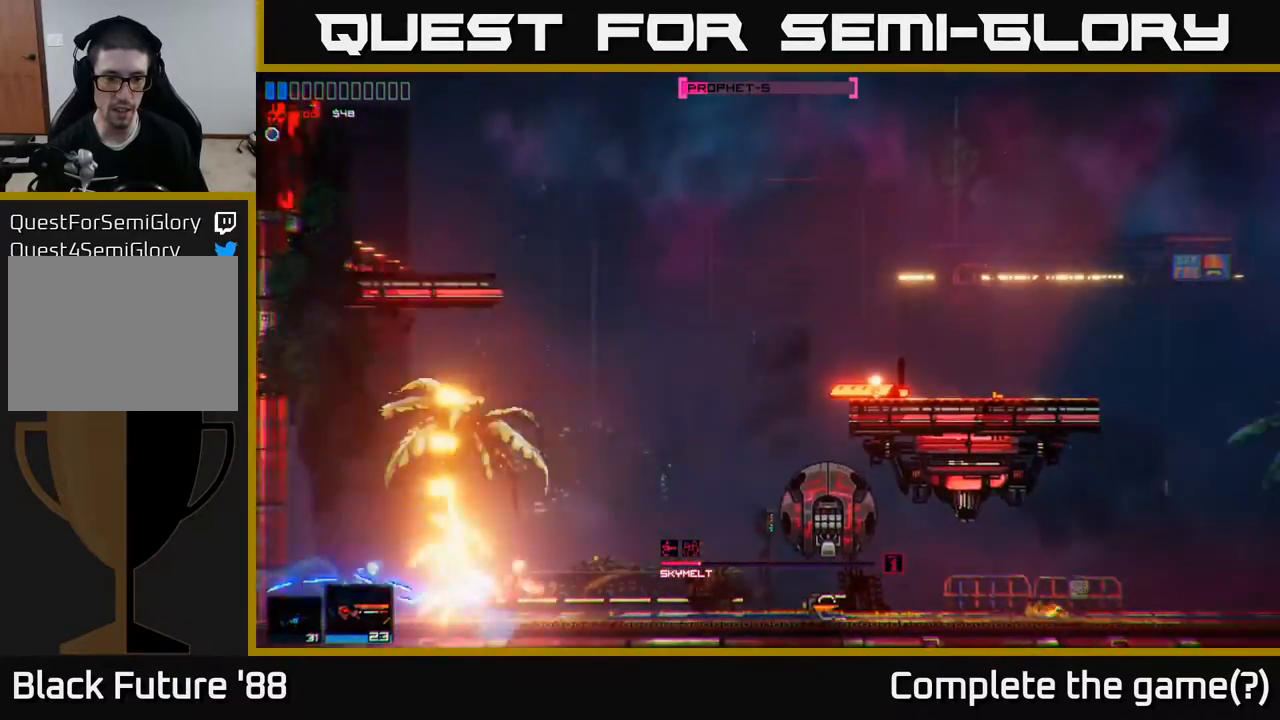
{"buttons": [], "left_stick": "left", "right_stick": "right", "events": [[50, "R1", "up"], [167, "right_stick", "right"], [383, "left_stick", "left"]]}
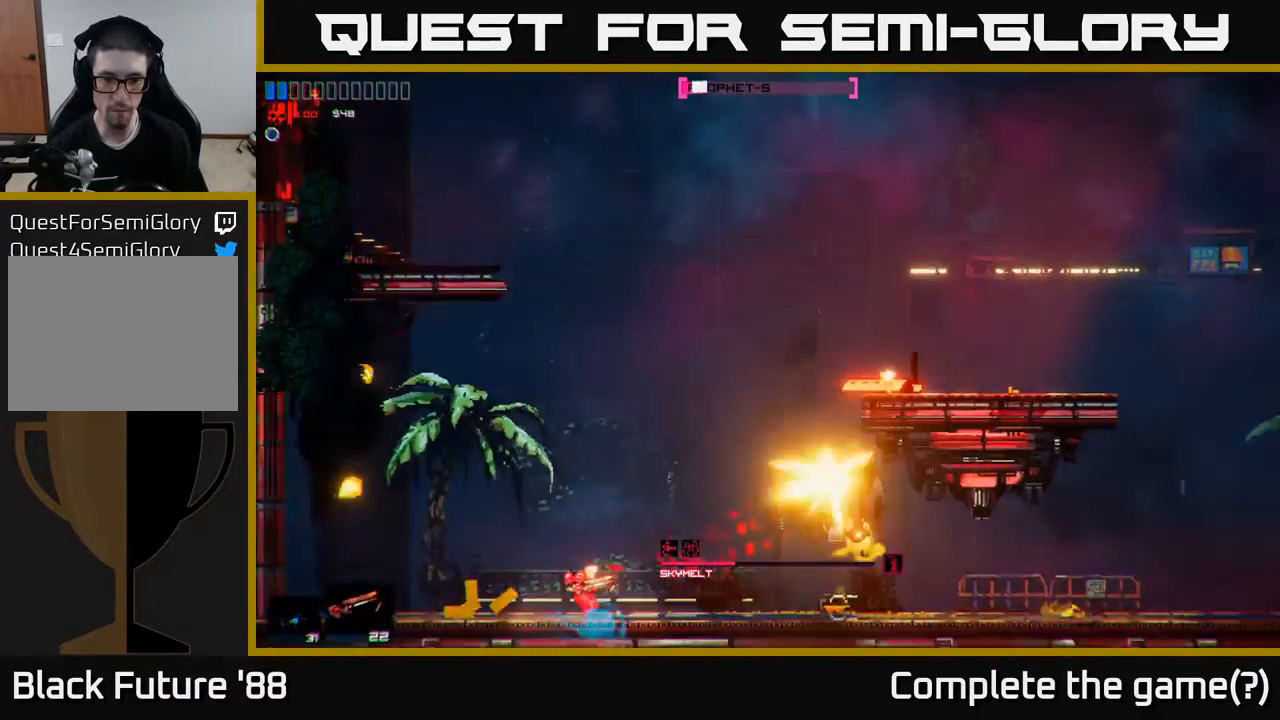
{"buttons": [], "left_stick": "center", "right_stick": "right", "events": [[33, "left_stick", "right"], [167, "left_stick", "center"], [167, "right_stick", "center"], [400, "right_stick", "right"]]}
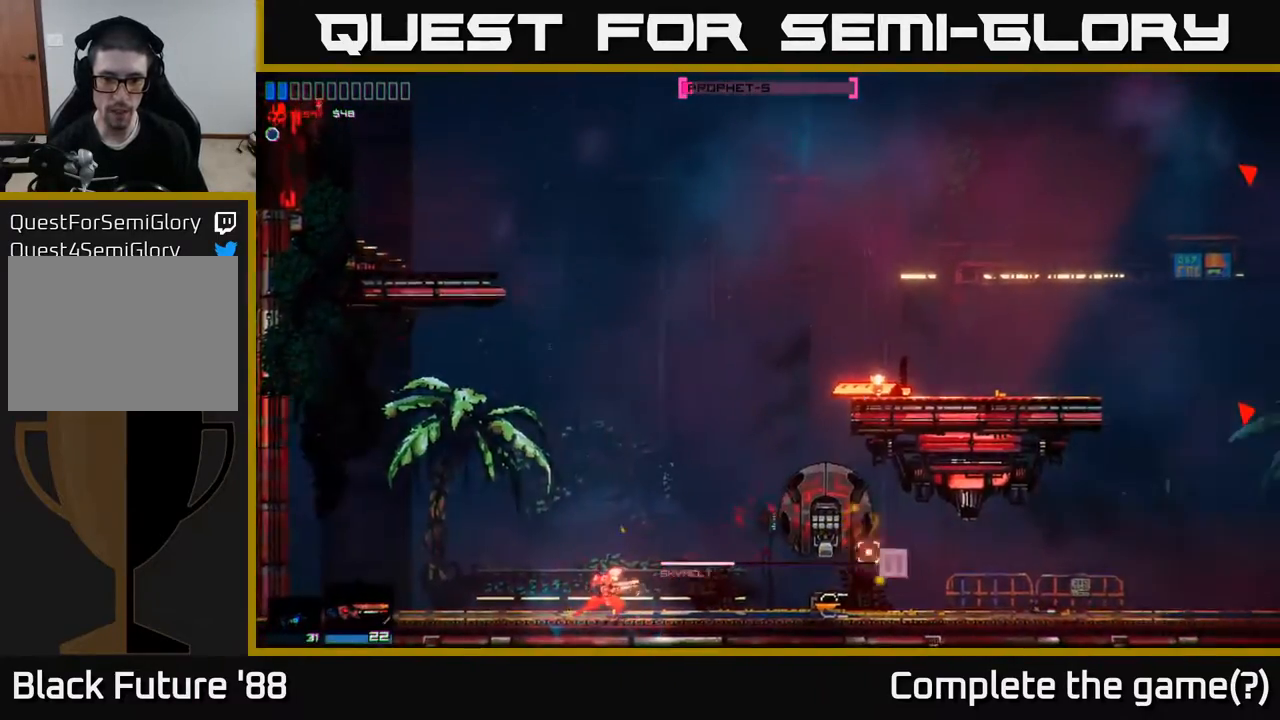
{"buttons": [], "left_stick": "center", "right_stick": "right", "events": [[167, "left_stick", "right"], [317, "left_stick", "center"]]}
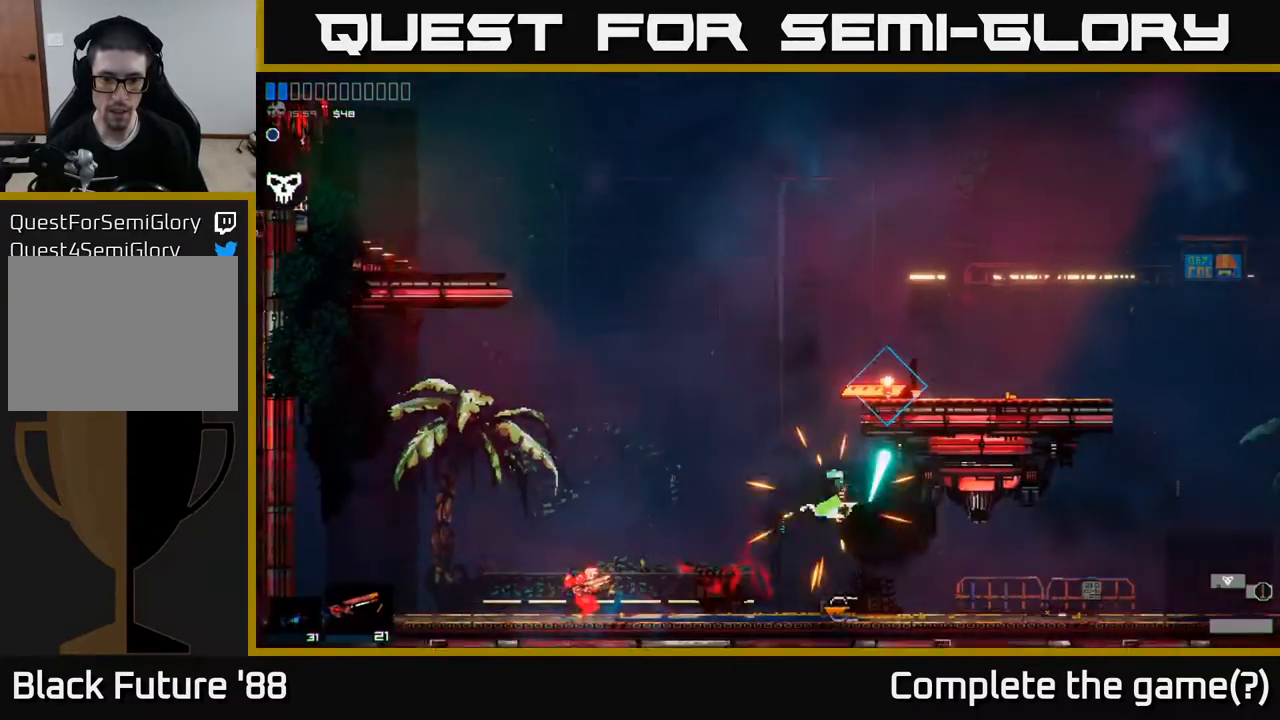
{"buttons": ["A"], "left_stick": "right", "right_stick": "center", "events": [[17, "left_stick", "left"], [17, "right_stick", "center"], [167, "left_stick", "center"], [300, "left_stick", "right"], [483, "A", "down"]]}
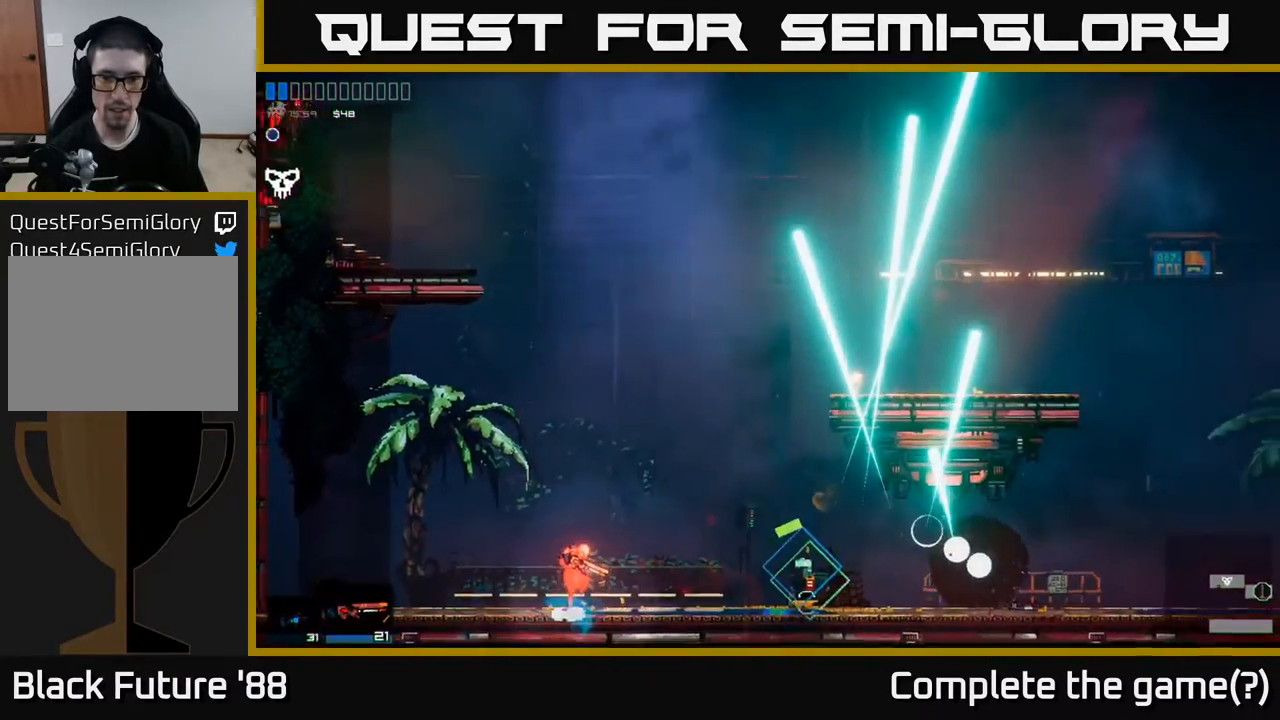
{"buttons": [], "left_stick": "right", "right_stick": "center", "events": [[117, "A", "up"]]}
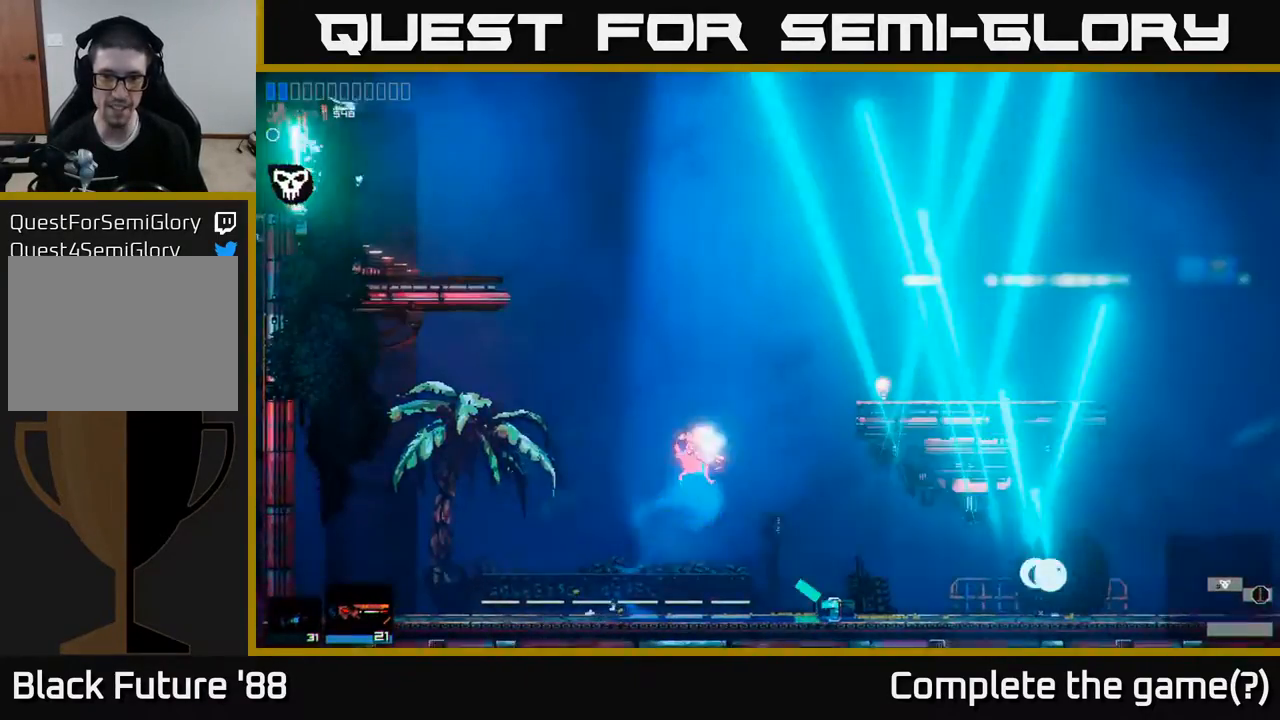
{"buttons": [], "left_stick": "up-right", "right_stick": "center", "events": [[433, "left_stick", "up-right"]]}
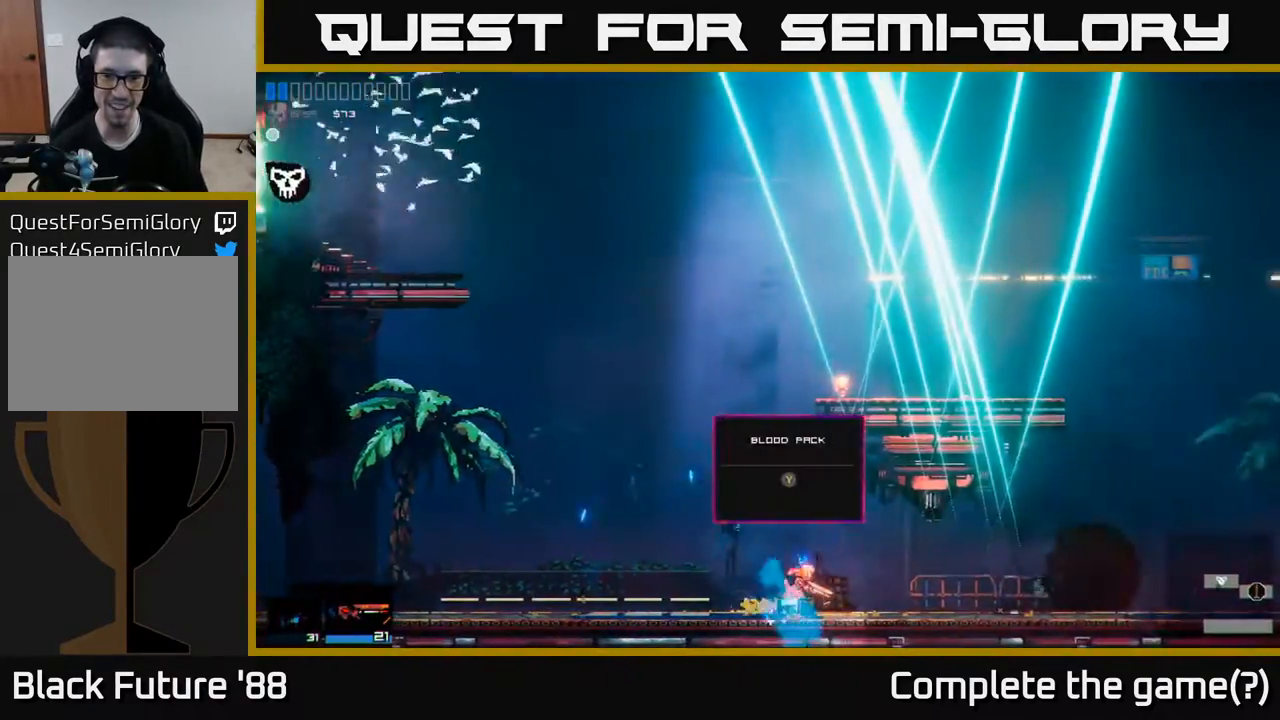
{"buttons": [], "left_stick": "center", "right_stick": "center", "events": [[117, "left_stick", "center"], [300, "left_stick", "left"], [433, "left_stick", "center"]]}
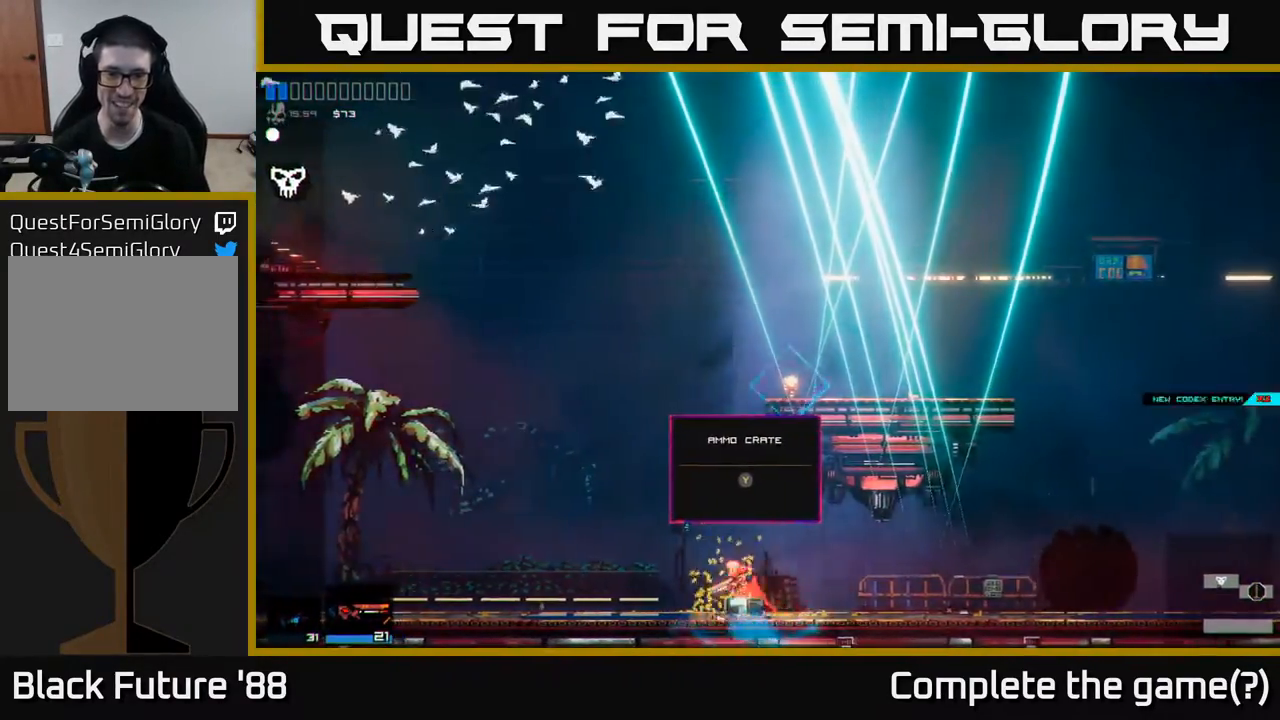
{"buttons": [], "left_stick": "center", "right_stick": "center", "events": []}
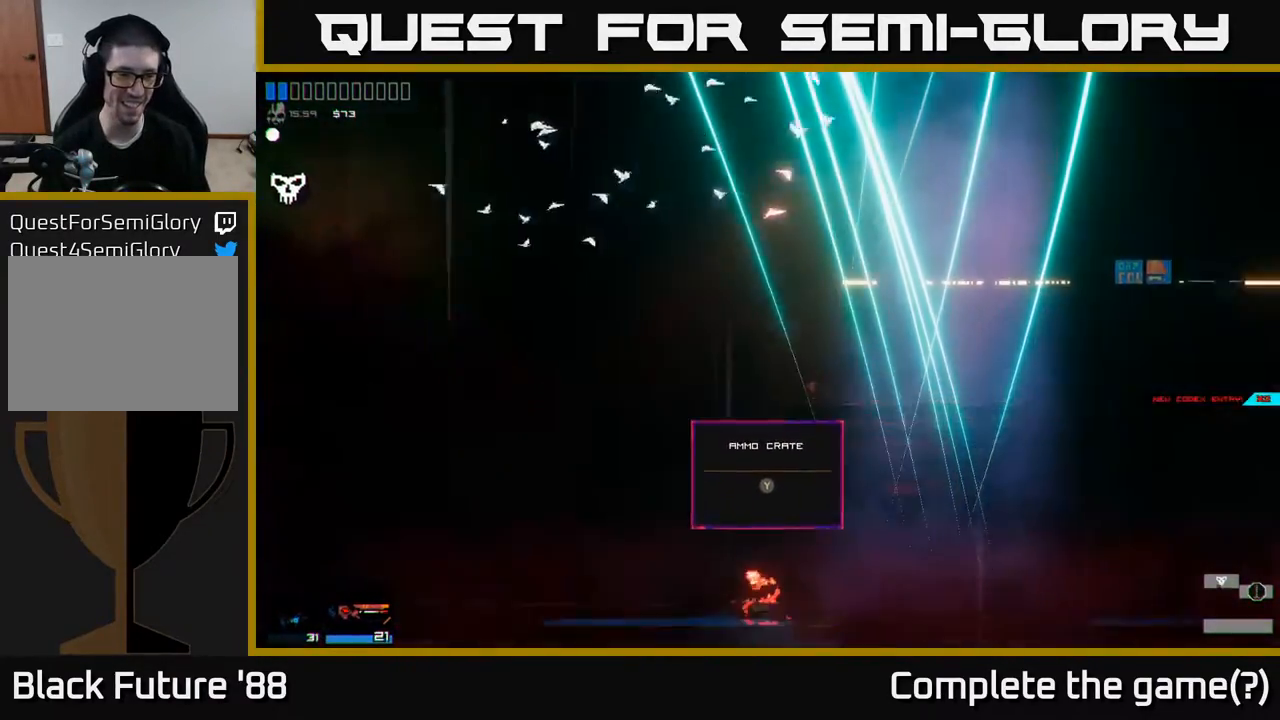
{"buttons": [], "left_stick": "center", "right_stick": "center", "events": [[100, "Y", "down"], [167, "Y", "up"]]}
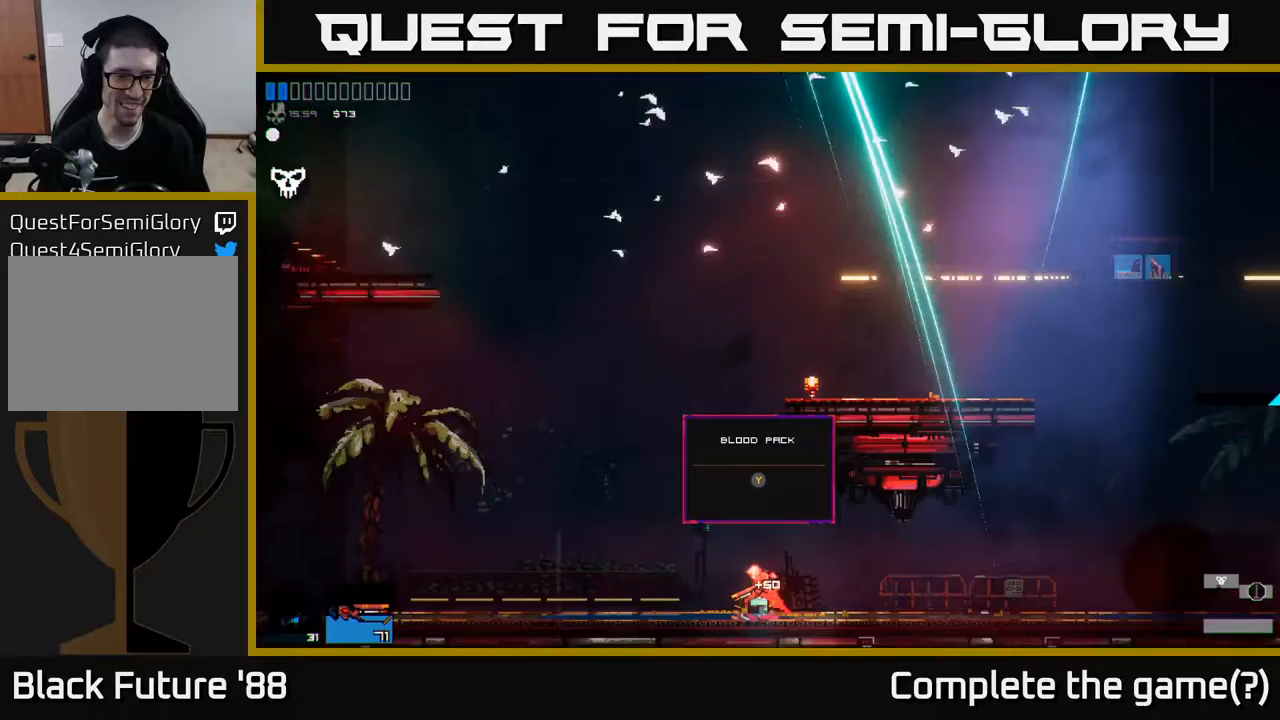
{"buttons": [], "left_stick": "right", "right_stick": "center", "events": [[33, "left_stick", "left"], [50, "A", "down"], [217, "left_stick", "right"], [250, "A", "up"], [333, "A", "down"], [450, "A", "up"]]}
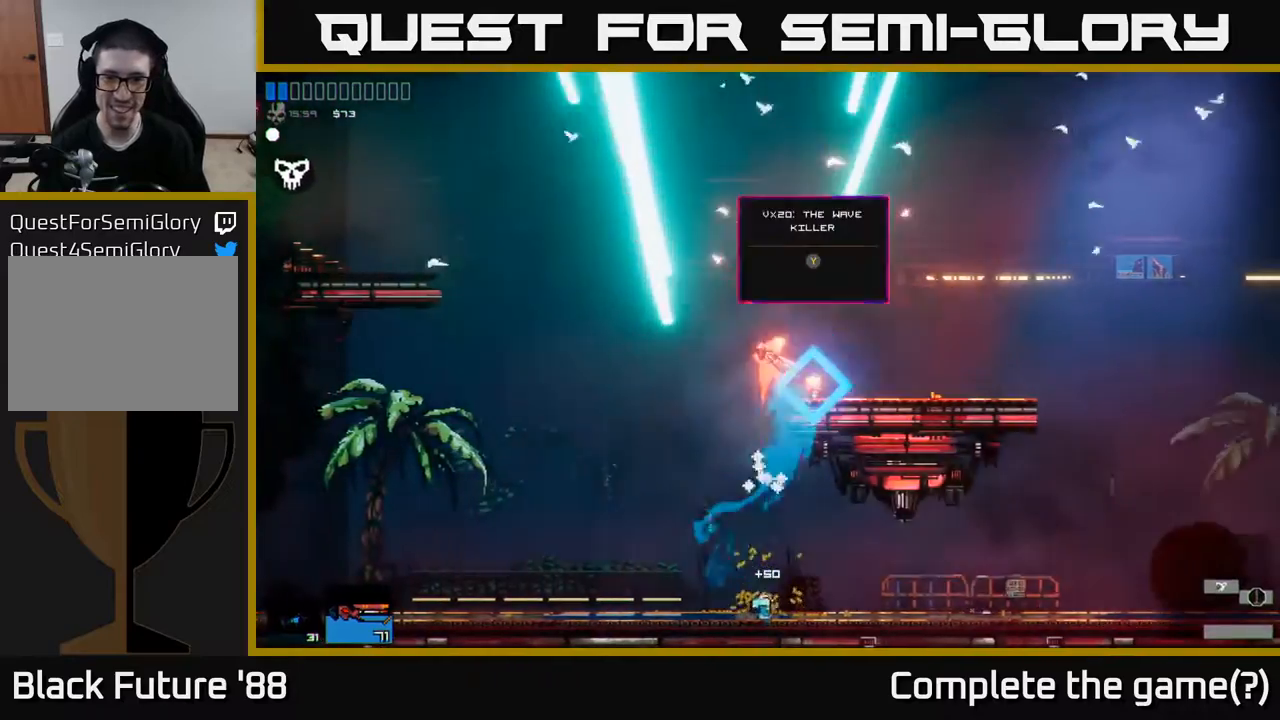
{"buttons": [], "left_stick": "center", "right_stick": "center", "events": [[317, "left_stick", "left"], [450, "left_stick", "center"]]}
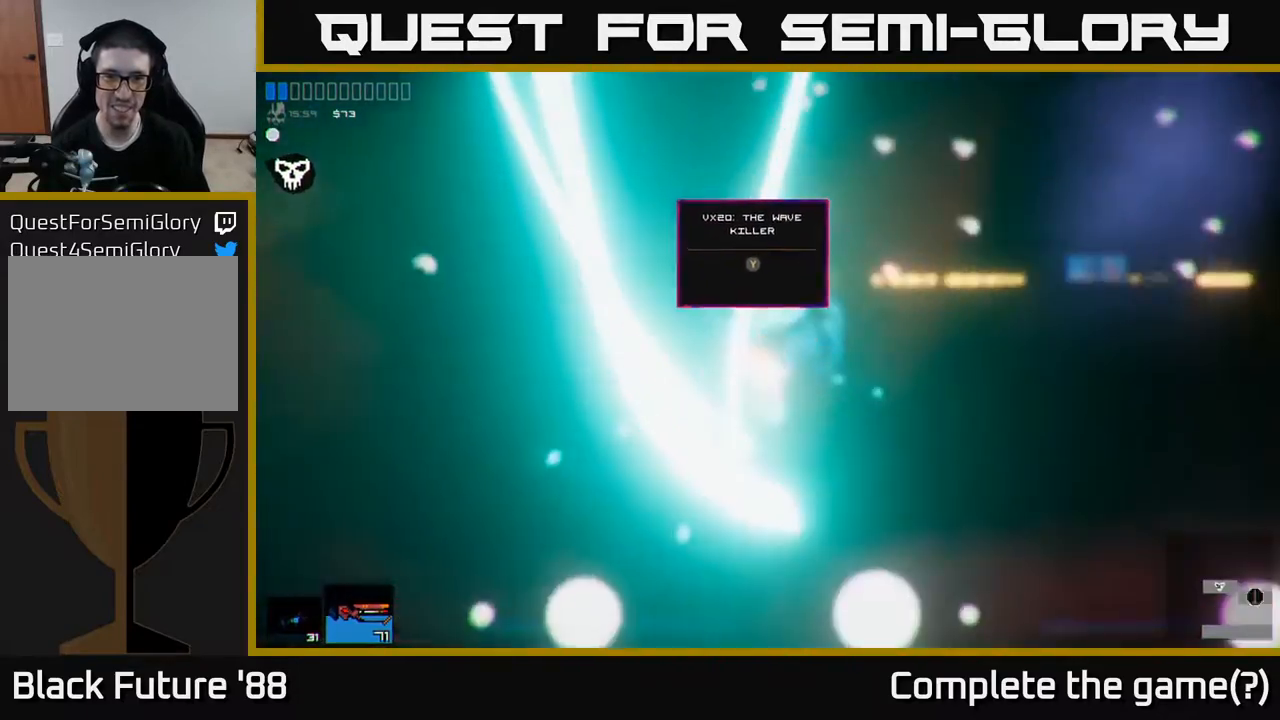
{"buttons": [], "left_stick": "left", "right_stick": "center", "events": [[17, "R1", "down"], [100, "left_stick", "right"], [117, "R1", "up"], [383, "left_stick", "center"], [500, "left_stick", "left"]]}
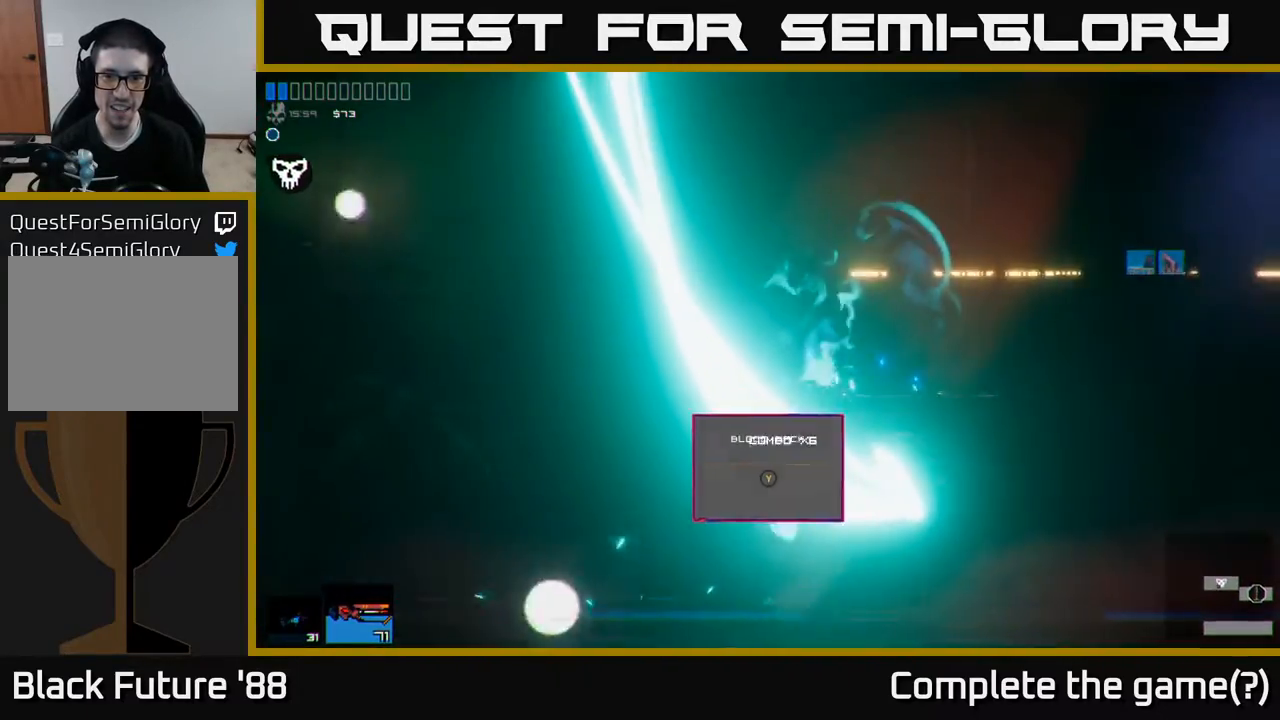
{"buttons": [], "left_stick": "center", "right_stick": "center", "events": [[150, "left_stick", "center"]]}
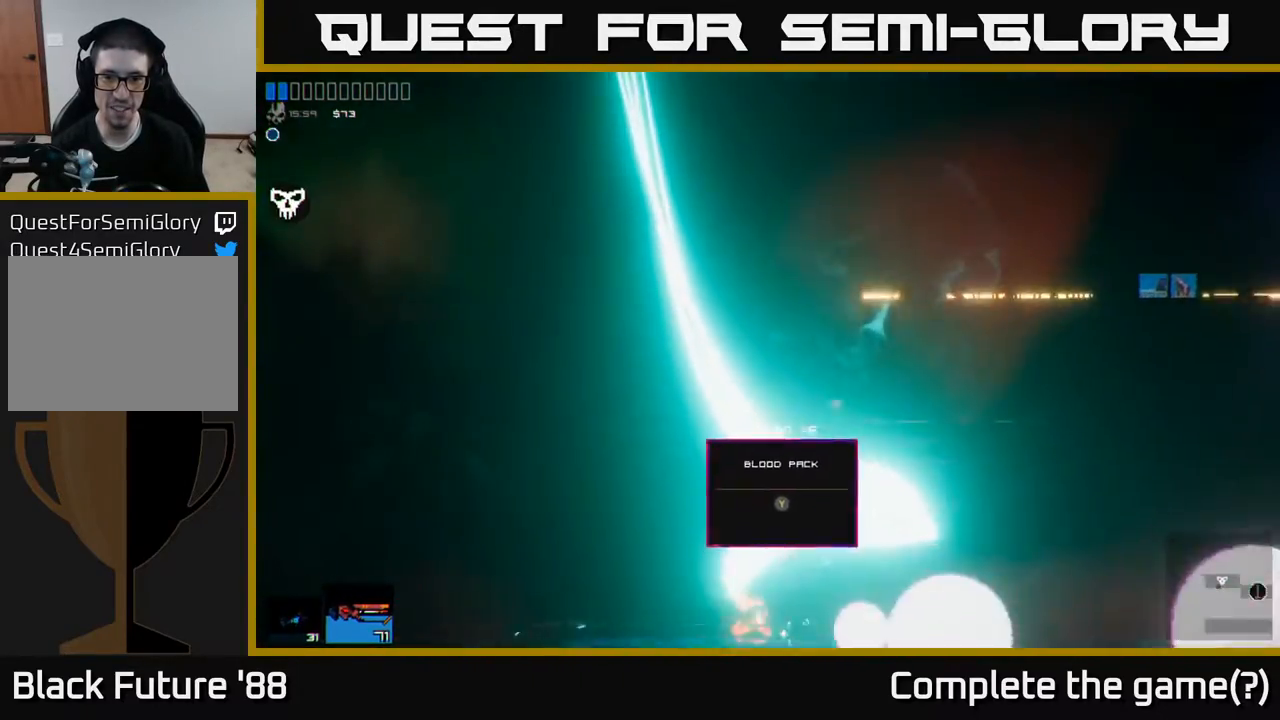
{"buttons": [], "left_stick": "center", "right_stick": "center", "events": [[350, "Y", "down"], [417, "Y", "up"]]}
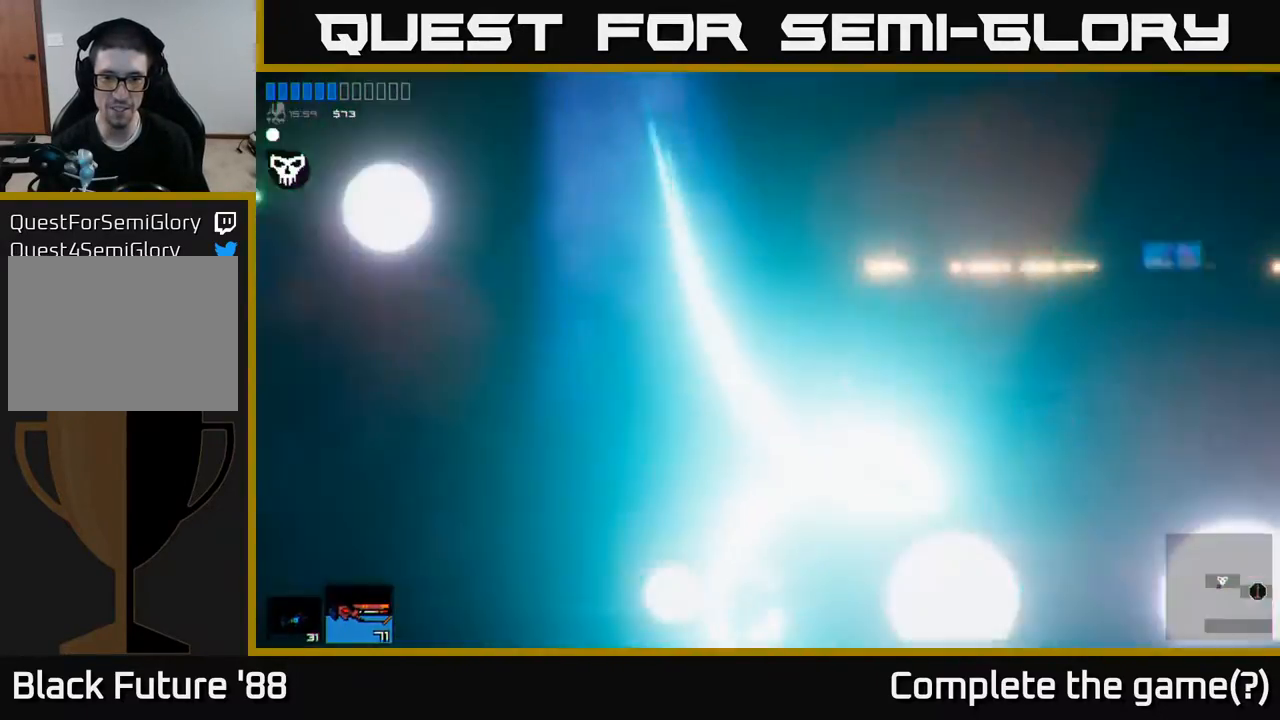
{"buttons": ["A"], "left_stick": "center", "right_stick": "center", "events": [[333, "A", "down"]]}
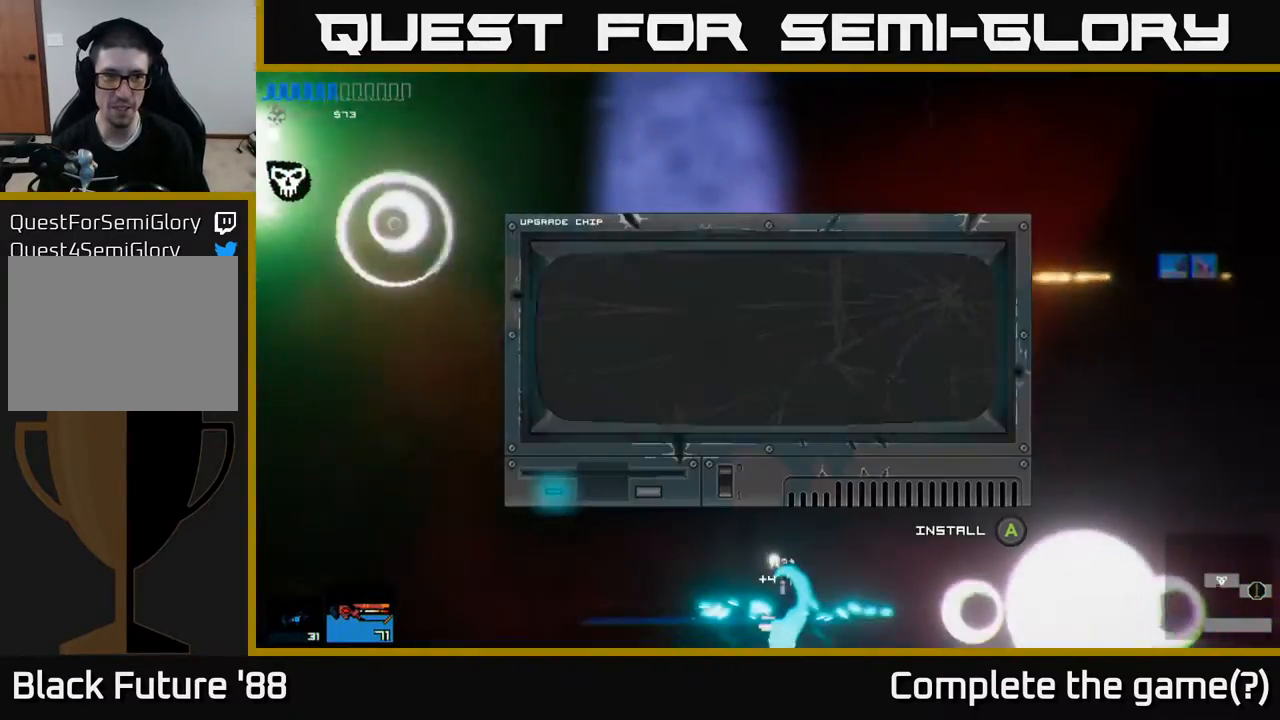
{"buttons": [], "left_stick": "center", "right_stick": "center", "events": [[17, "left_stick", "left"], [167, "left_stick", "right"], [317, "A", "up"], [367, "left_stick", "center"]]}
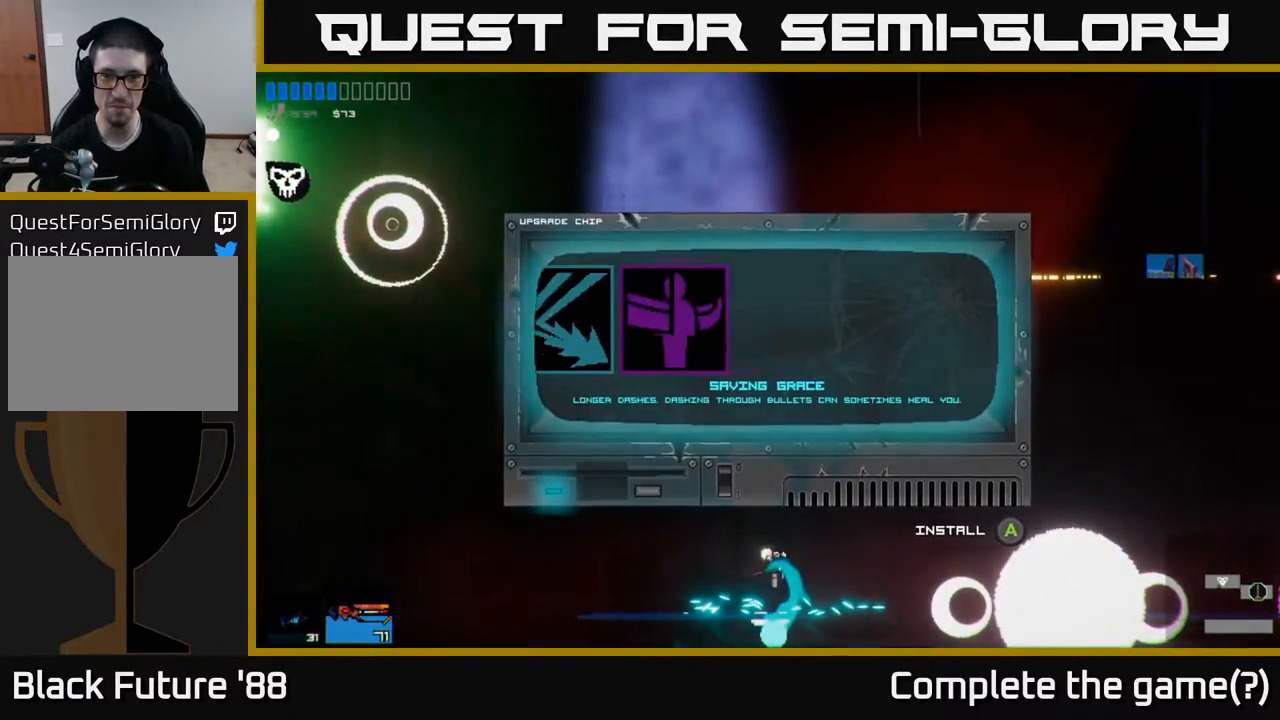
{"buttons": [], "left_stick": "left", "right_stick": "center", "events": [[483, "left_stick", "left"]]}
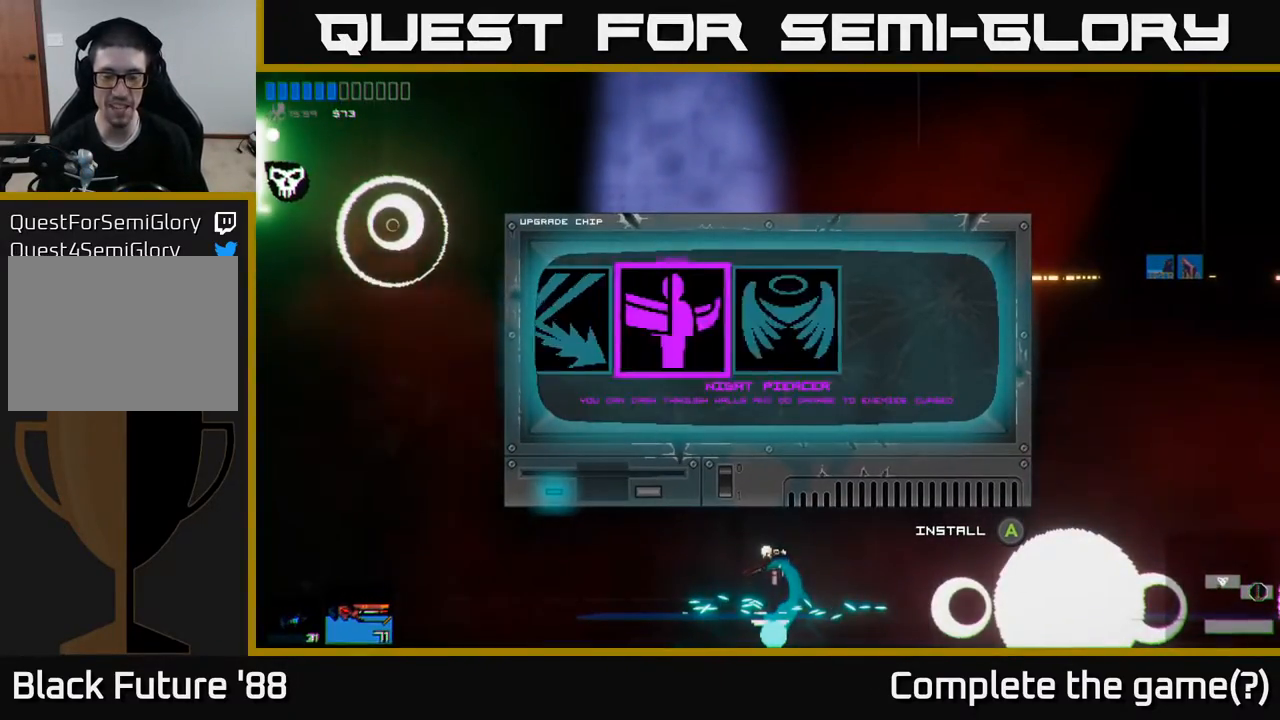
{"buttons": [], "left_stick": "right", "right_stick": "center", "events": [[150, "left_stick", "center"], [250, "left_stick", "left"], [383, "left_stick", "center"], [500, "left_stick", "right"]]}
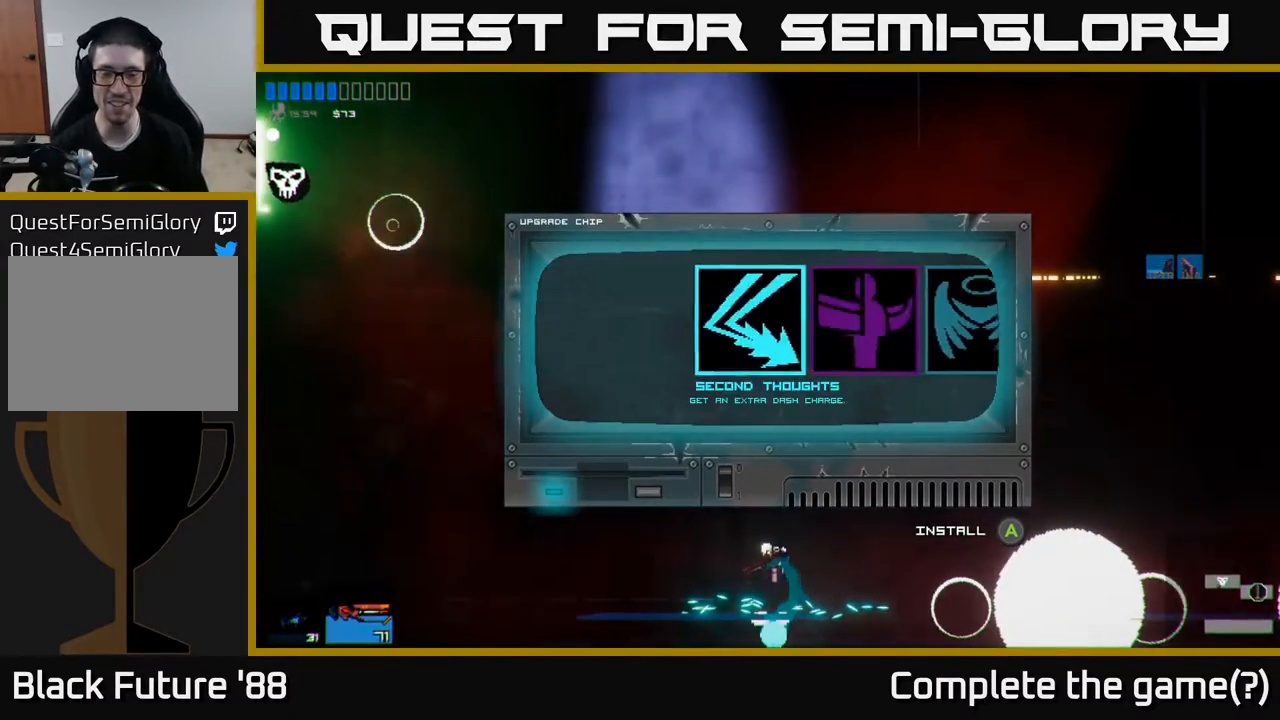
{"buttons": [], "left_stick": "left", "right_stick": "center", "events": [[167, "left_stick", "center"], [433, "left_stick", "left"]]}
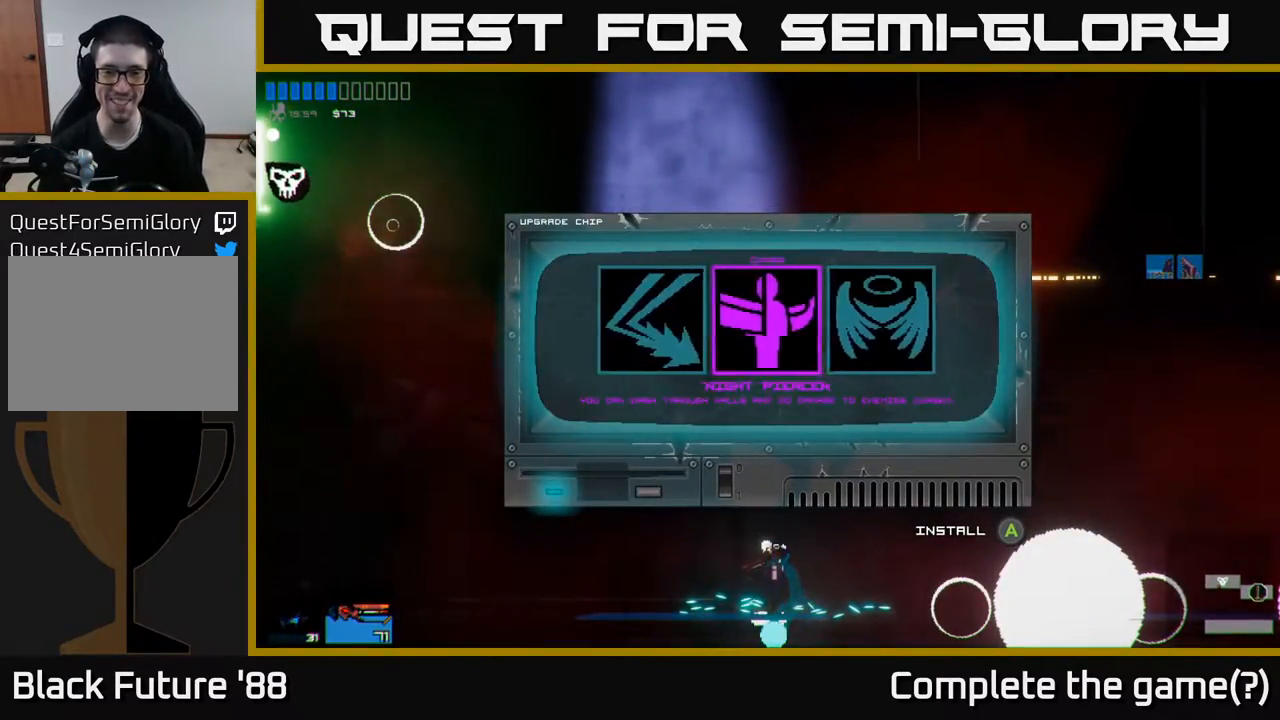
{"buttons": [], "left_stick": "center", "right_stick": "center", "events": [[67, "left_stick", "center"], [300, "left_stick", "right"], [500, "left_stick", "center"]]}
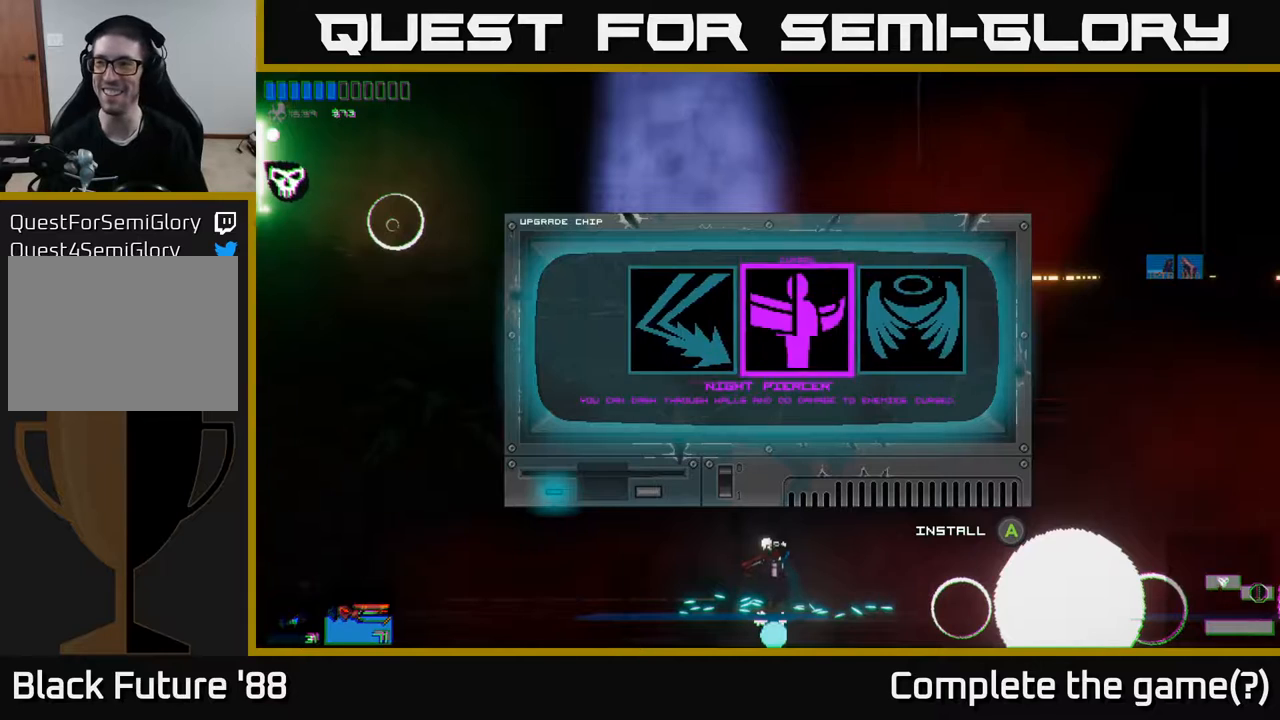
{"buttons": [], "left_stick": "center", "right_stick": "center", "events": [[233, "left_stick", "right"], [417, "left_stick", "center"]]}
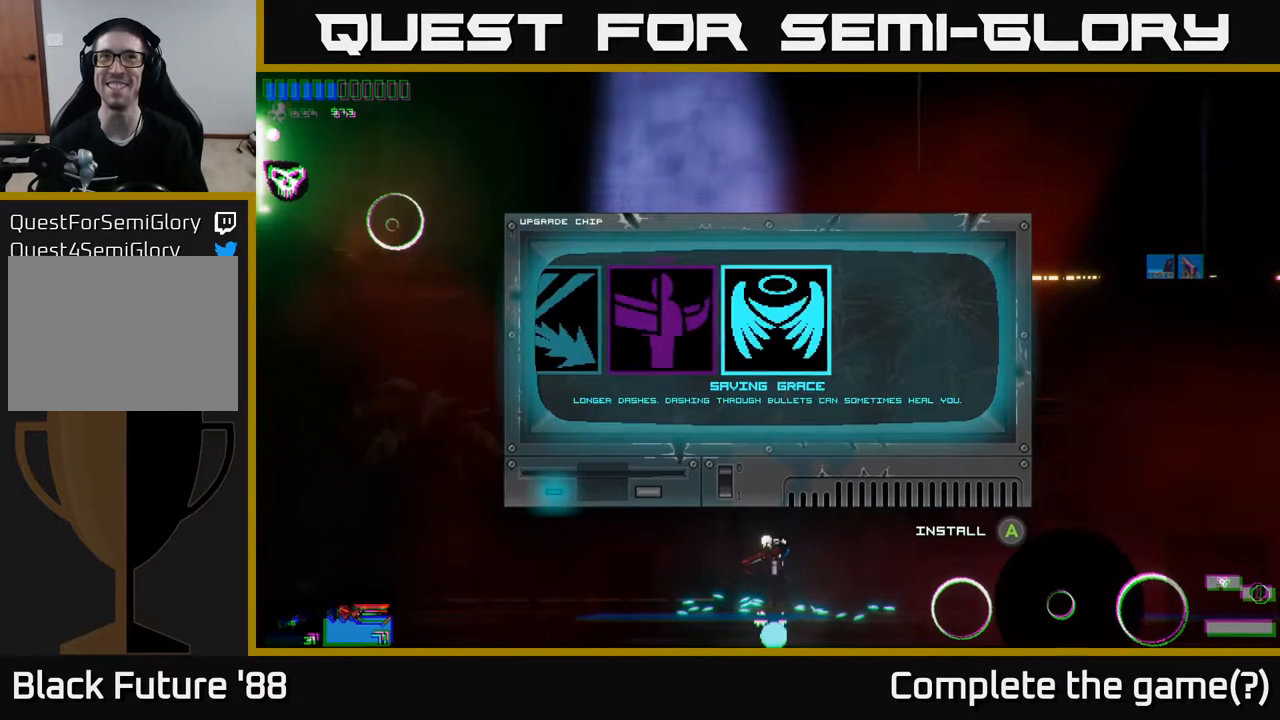
{"buttons": [], "left_stick": "right", "right_stick": "center", "events": [[50, "left_stick", "left"], [200, "left_stick", "center"], [500, "left_stick", "right"]]}
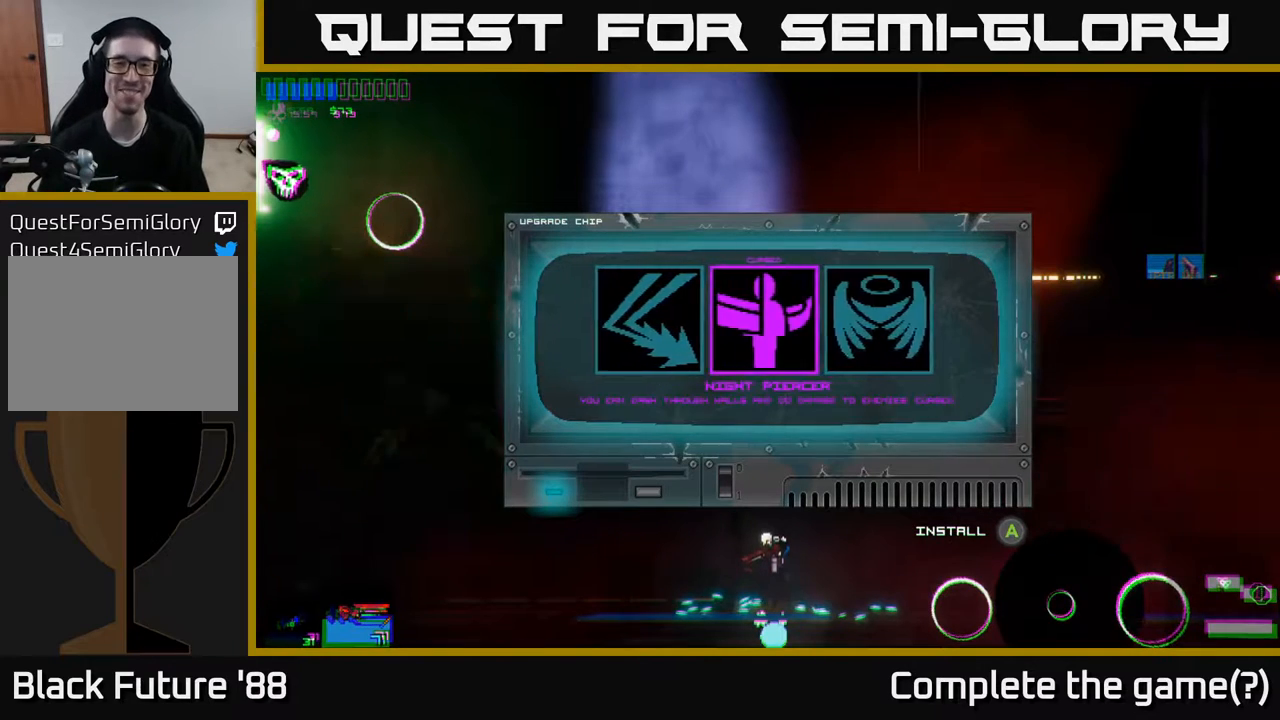
{"buttons": [], "left_stick": "left", "right_stick": "center", "events": [[167, "left_stick", "center"], [467, "left_stick", "left"]]}
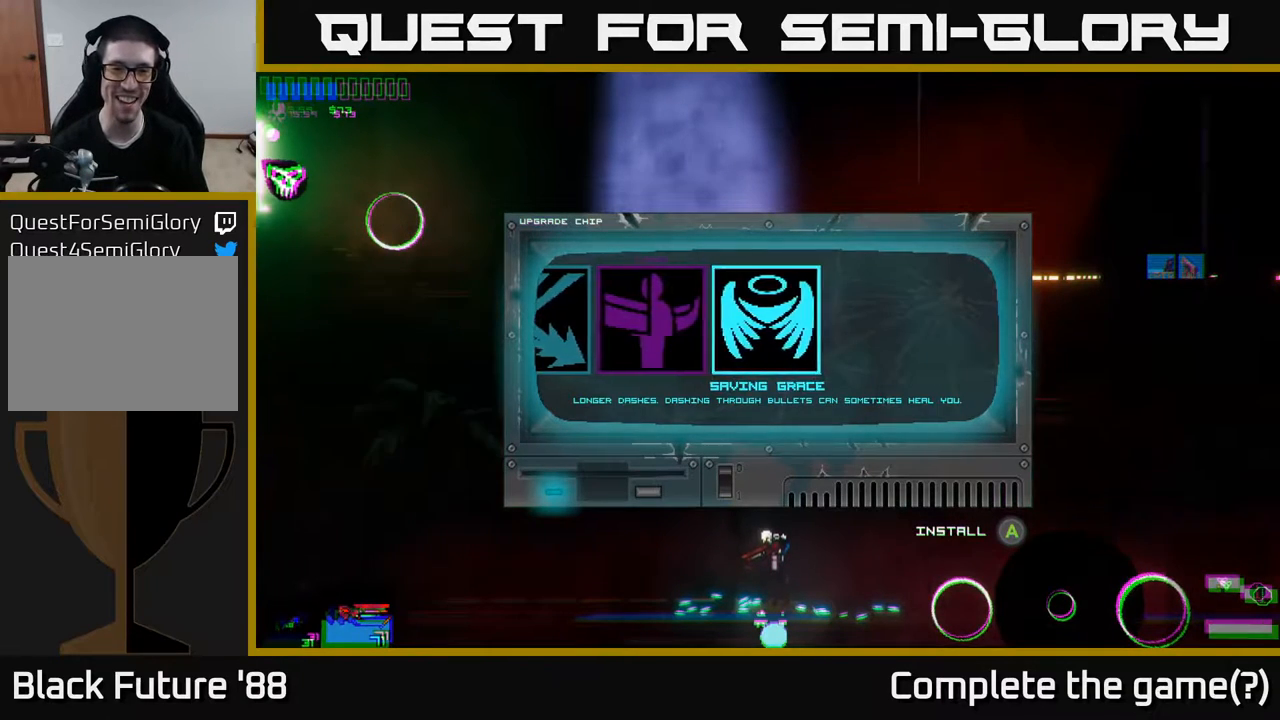
{"buttons": [], "left_stick": "center", "right_stick": "center", "events": [[100, "left_stick", "center"], [183, "left_stick", "left"], [367, "left_stick", "center"]]}
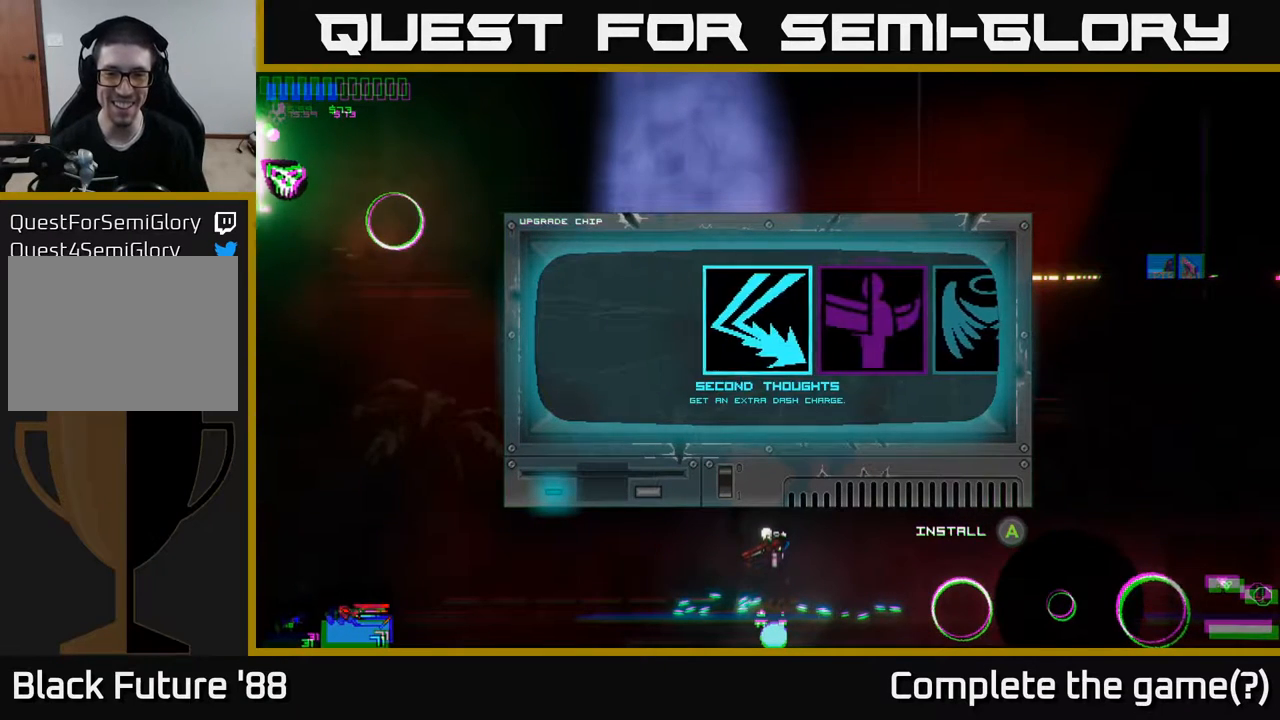
{"buttons": [], "left_stick": "center", "right_stick": "center", "events": []}
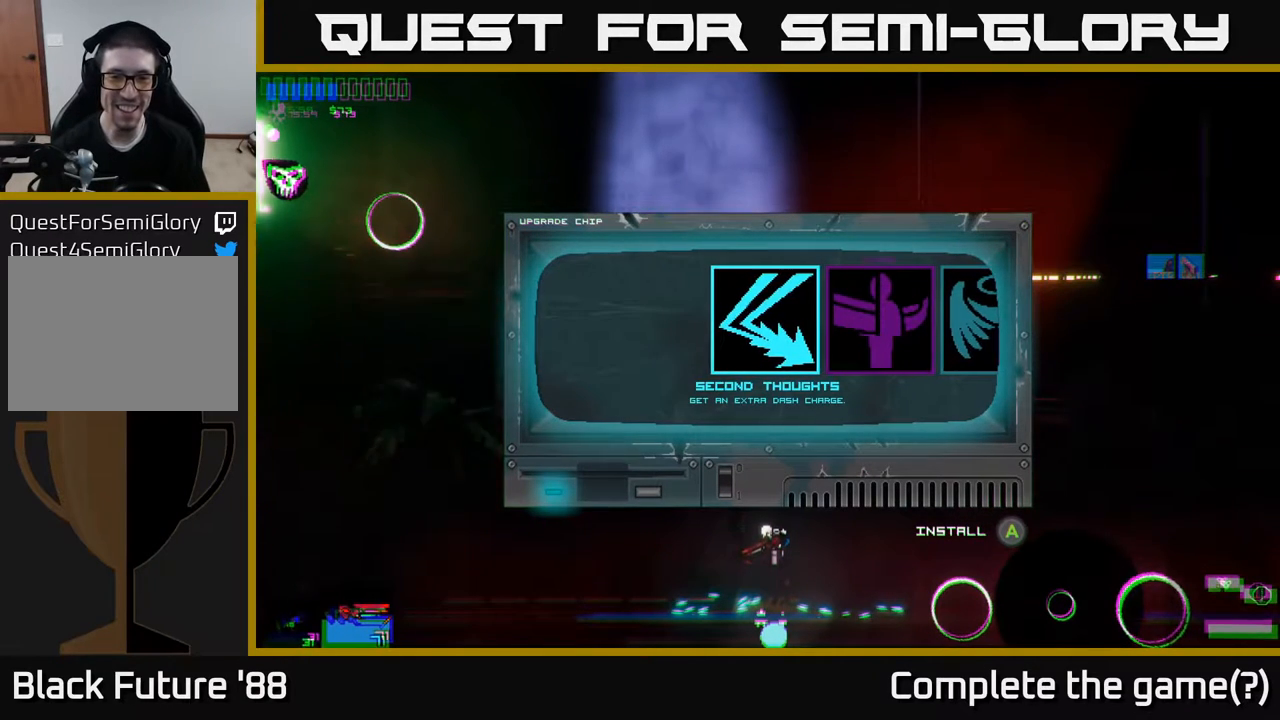
{"buttons": [], "left_stick": "center", "right_stick": "center", "events": []}
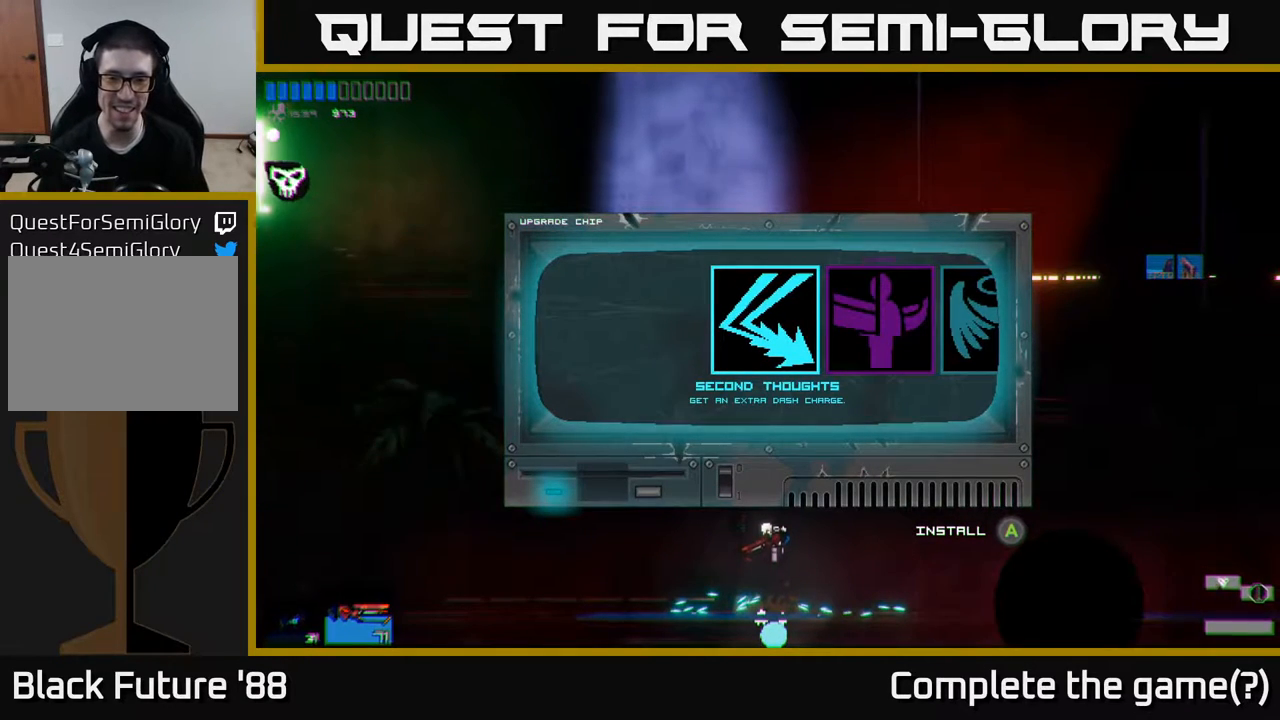
{"buttons": [], "left_stick": "center", "right_stick": "center", "events": []}